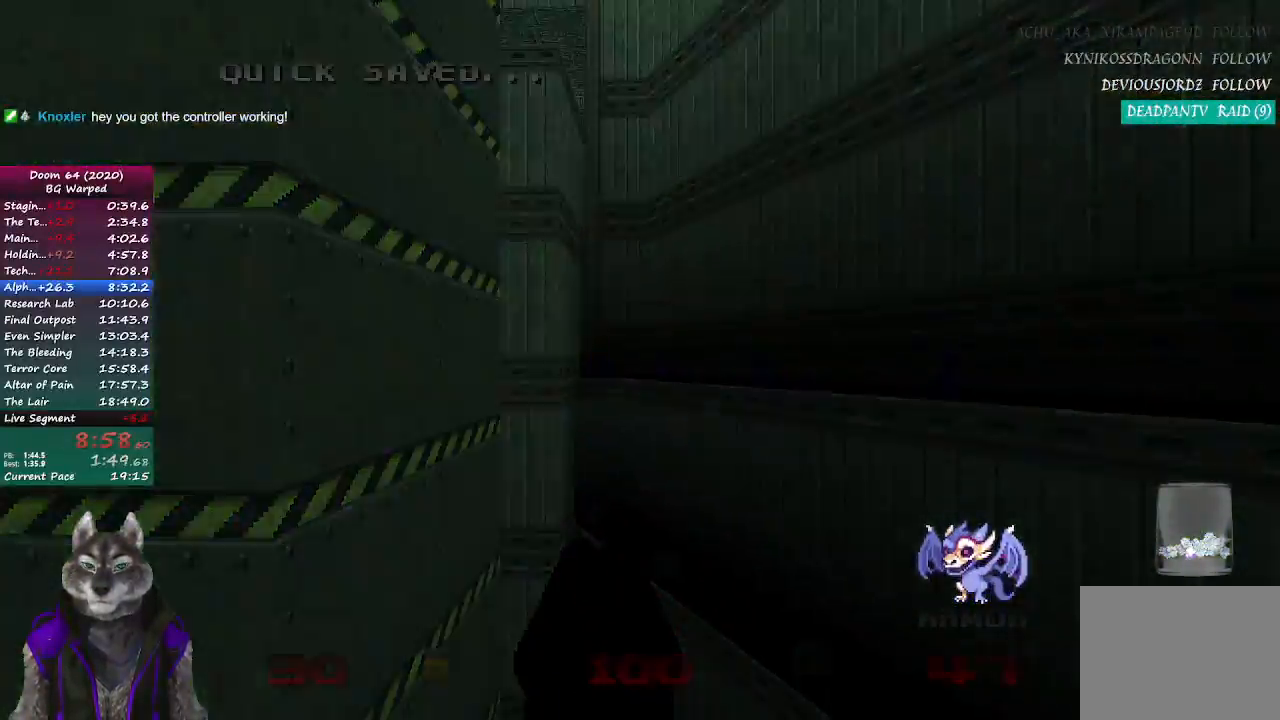
Gameplay with a controller (PlayStation layout); each line is a JSON object with the inputs held at the frame after it. "button_events" lists button changes between this image and that frame as [ms after this image, input, new state], when the widget could be followed in between (sticks are given only as held states). This document gives stick clicks only as held states, not as events. Not read: R1 left_stick right_stick.
{"buttons": [], "button_events": []}
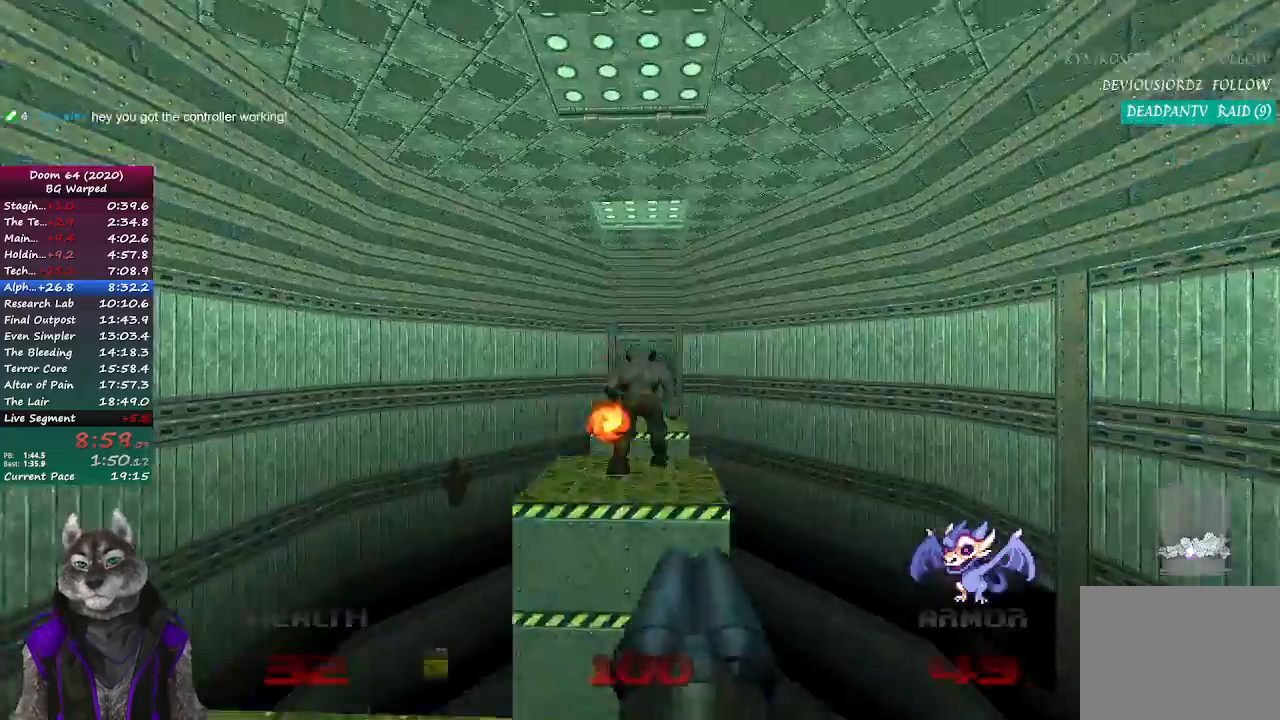
{"buttons": [], "button_events": []}
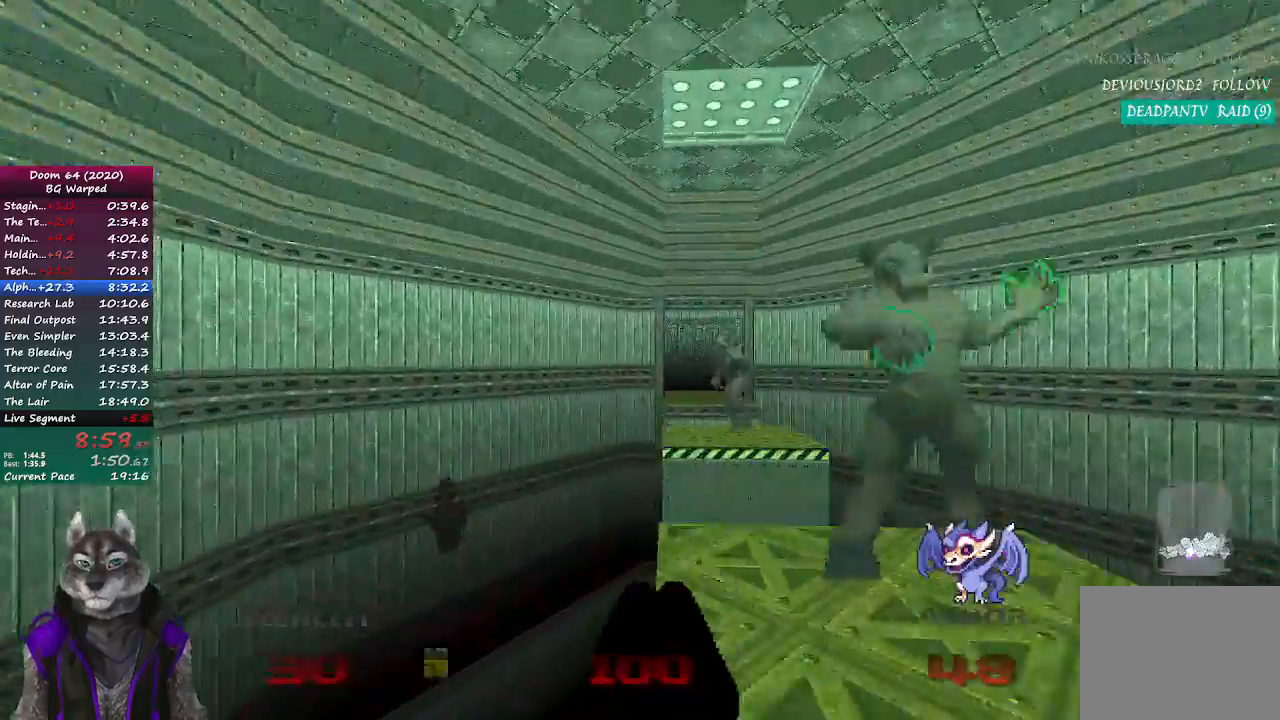
{"buttons": [], "button_events": []}
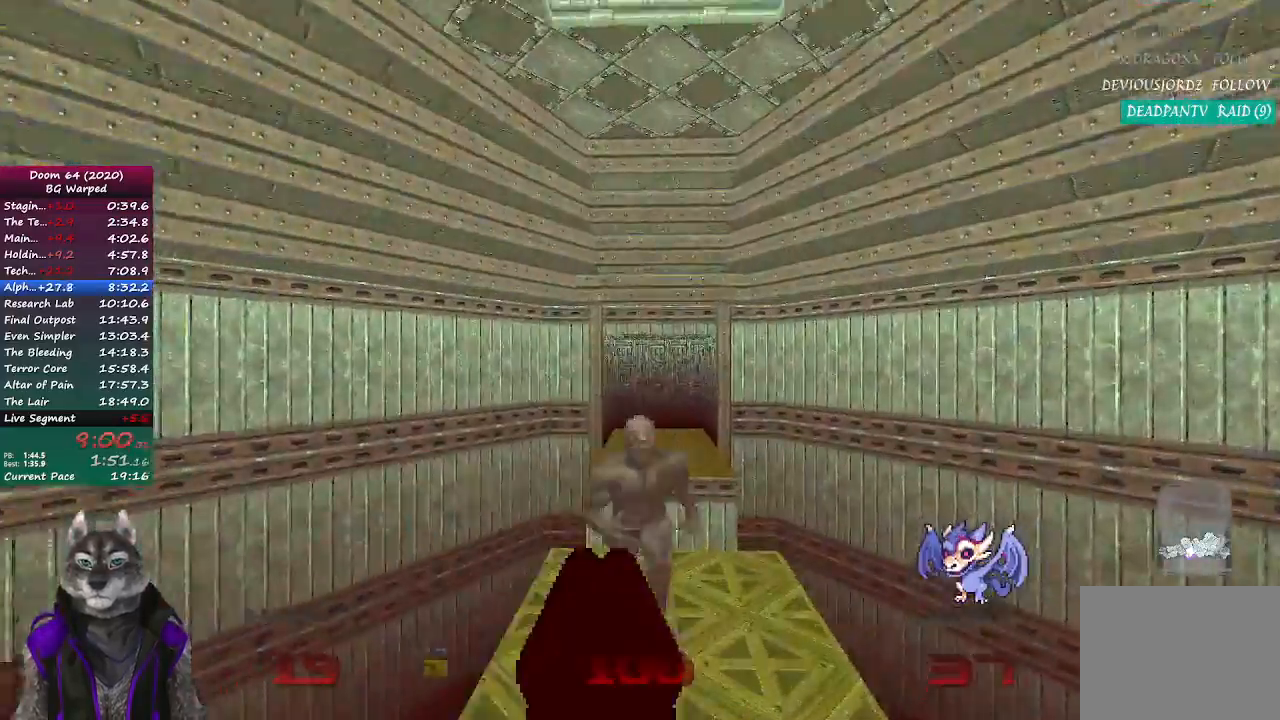
{"buttons": [], "button_events": [[283, "R2", "down"], [433, "R2", "up"]]}
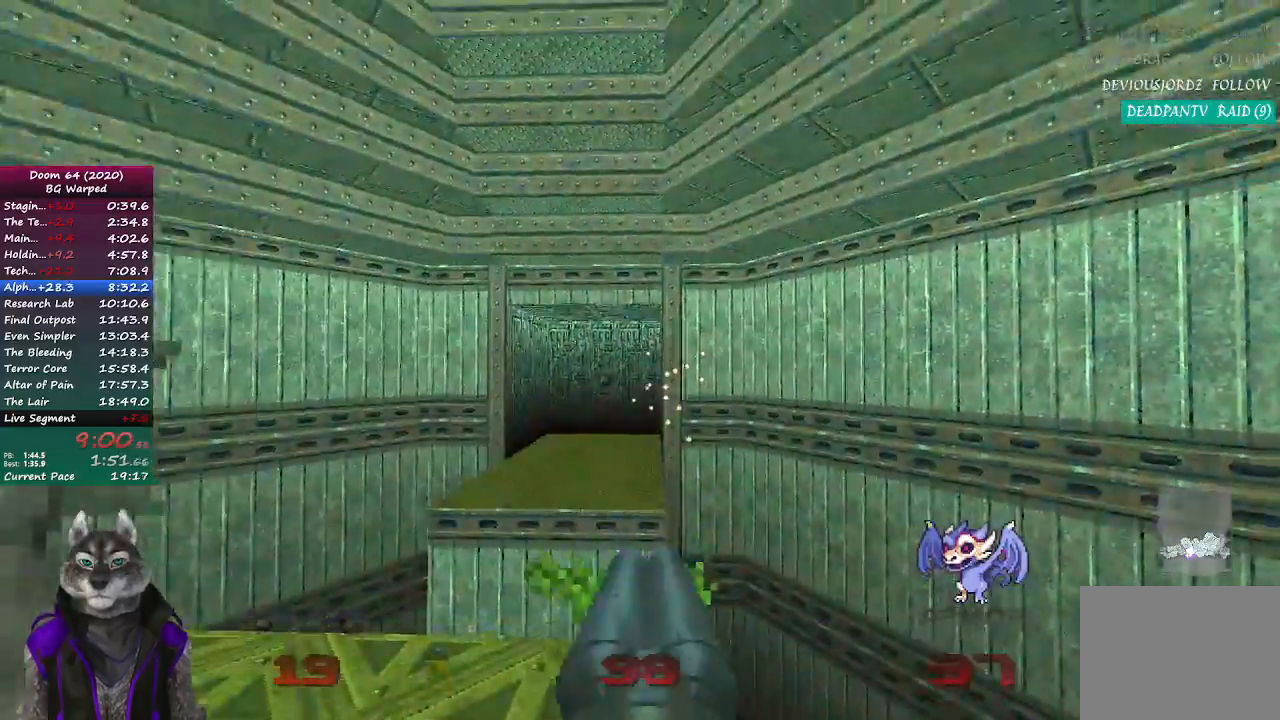
{"buttons": [], "button_events": []}
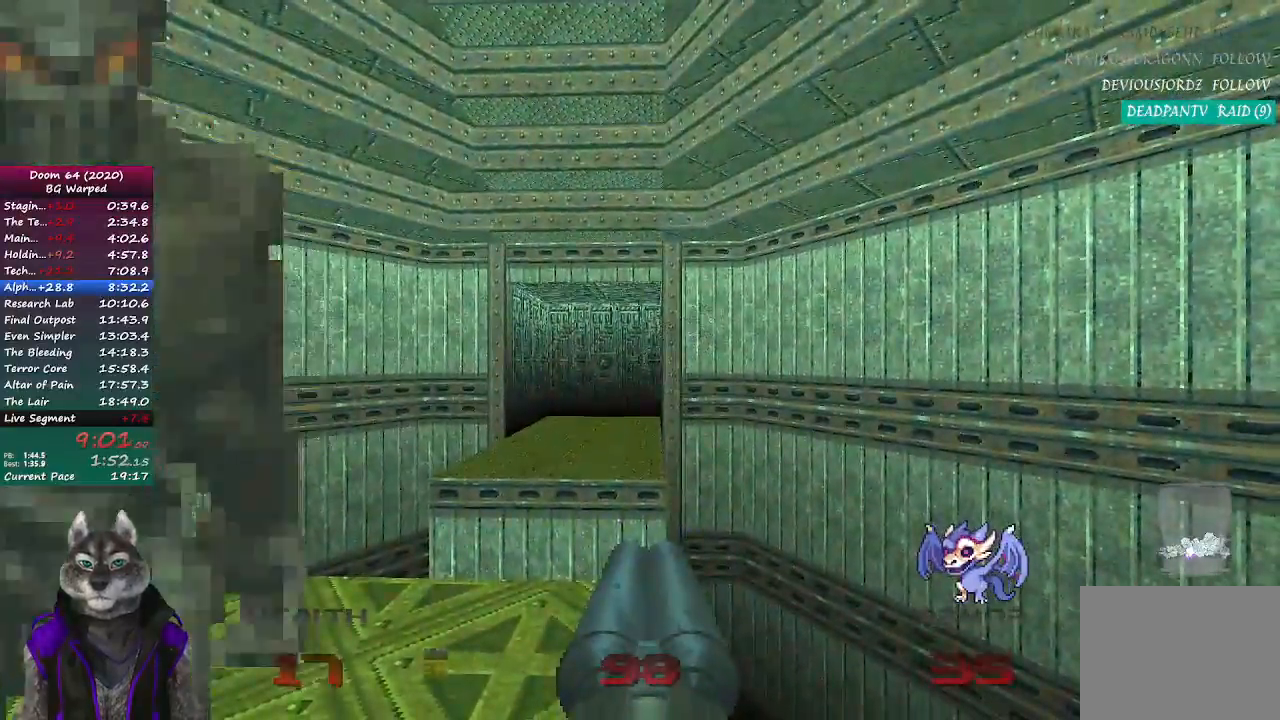
{"buttons": ["R2"], "button_events": [[367, "R2", "down"]]}
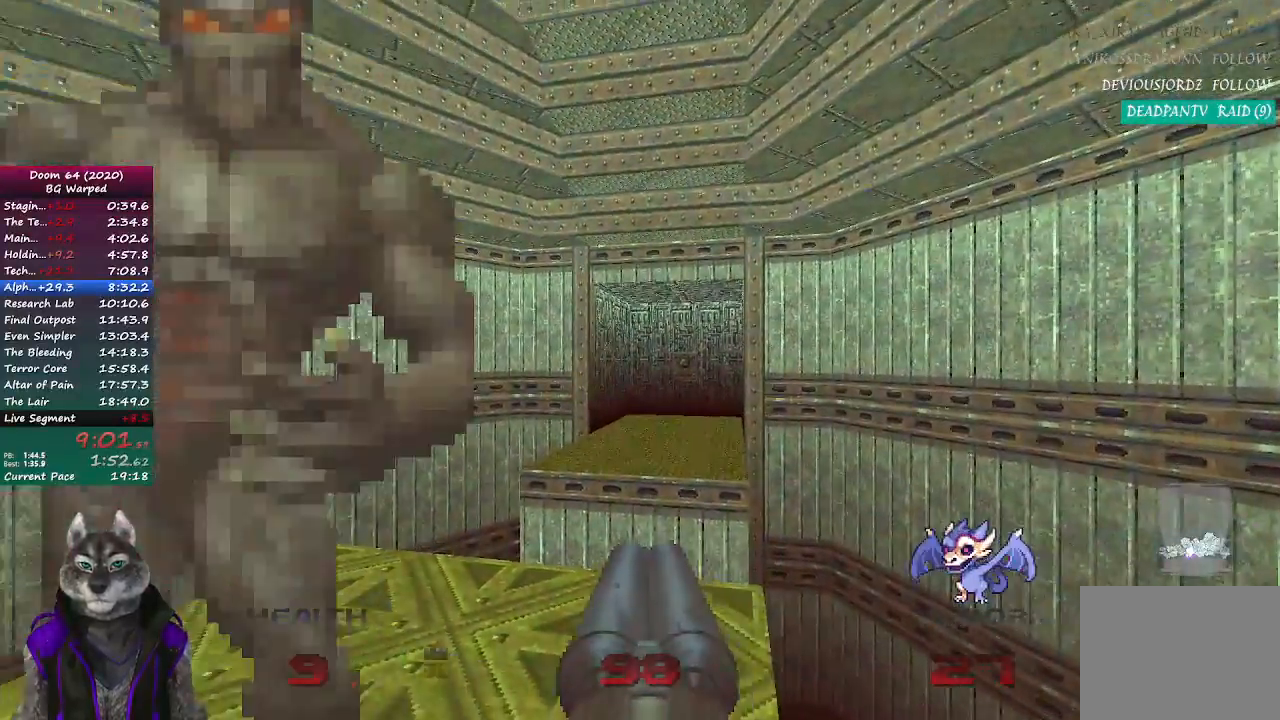
{"buttons": [], "button_events": [[317, "R2", "up"]]}
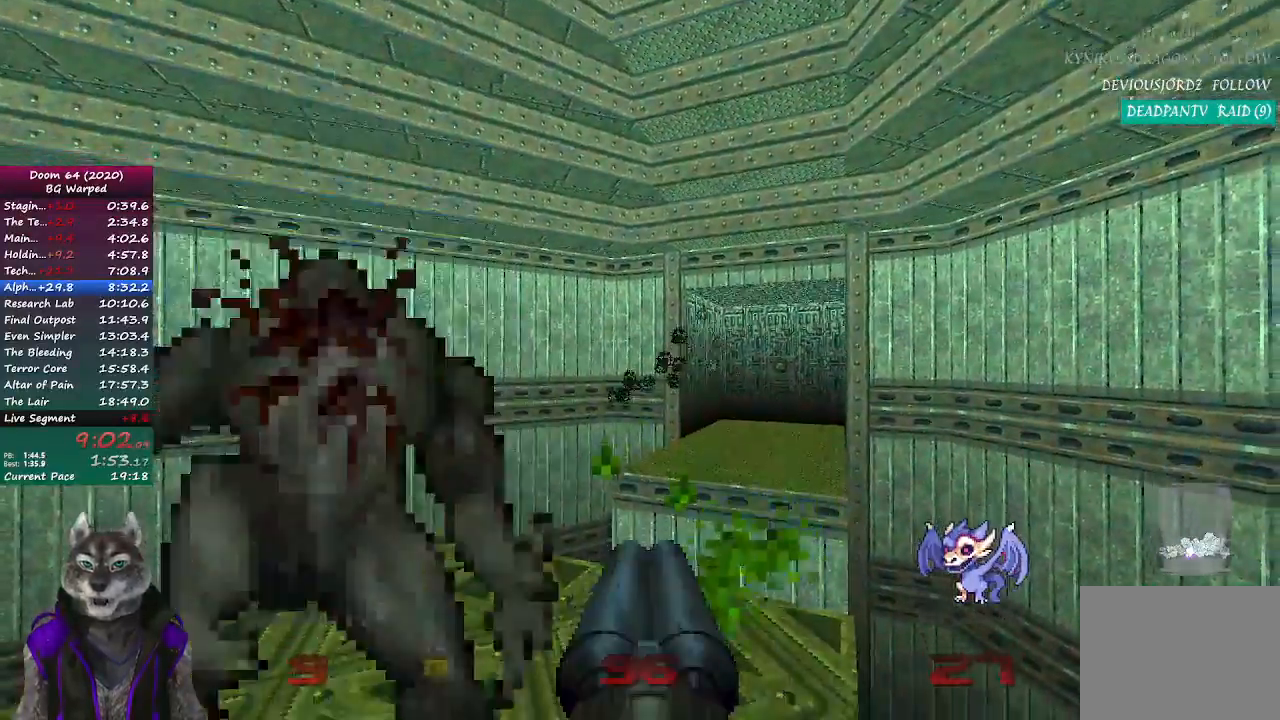
{"buttons": [], "button_events": []}
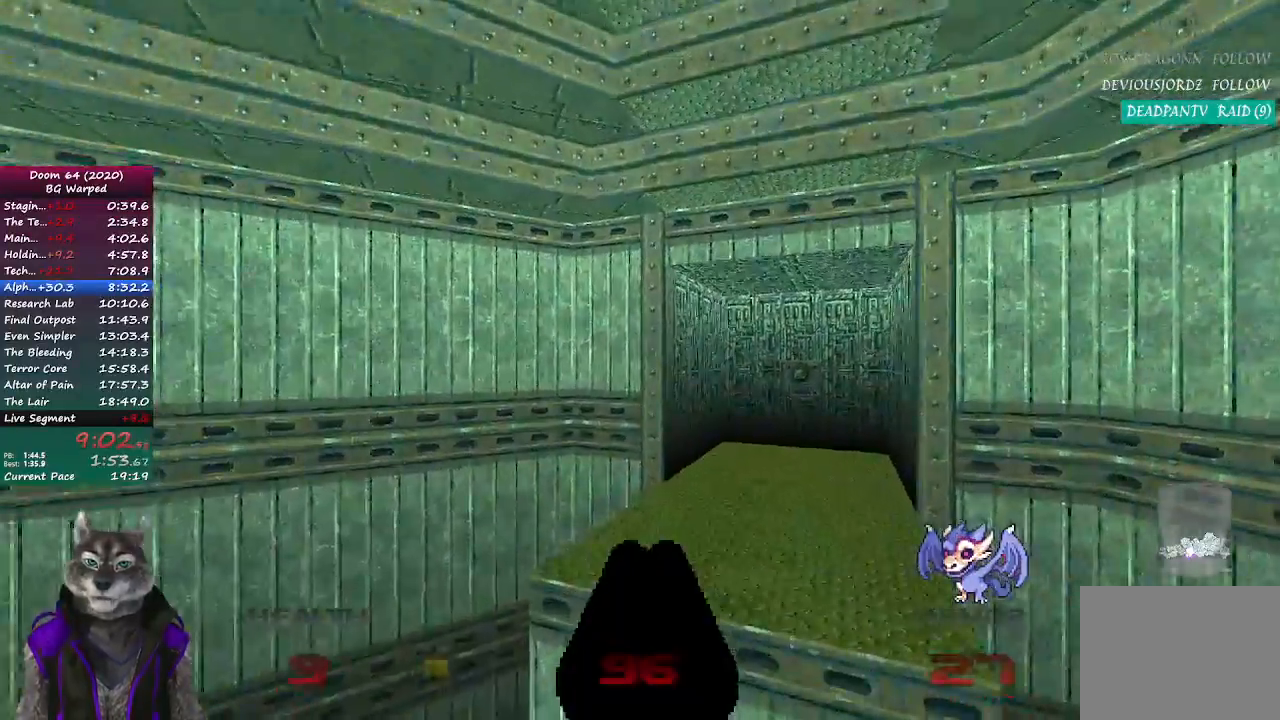
{"buttons": [], "button_events": []}
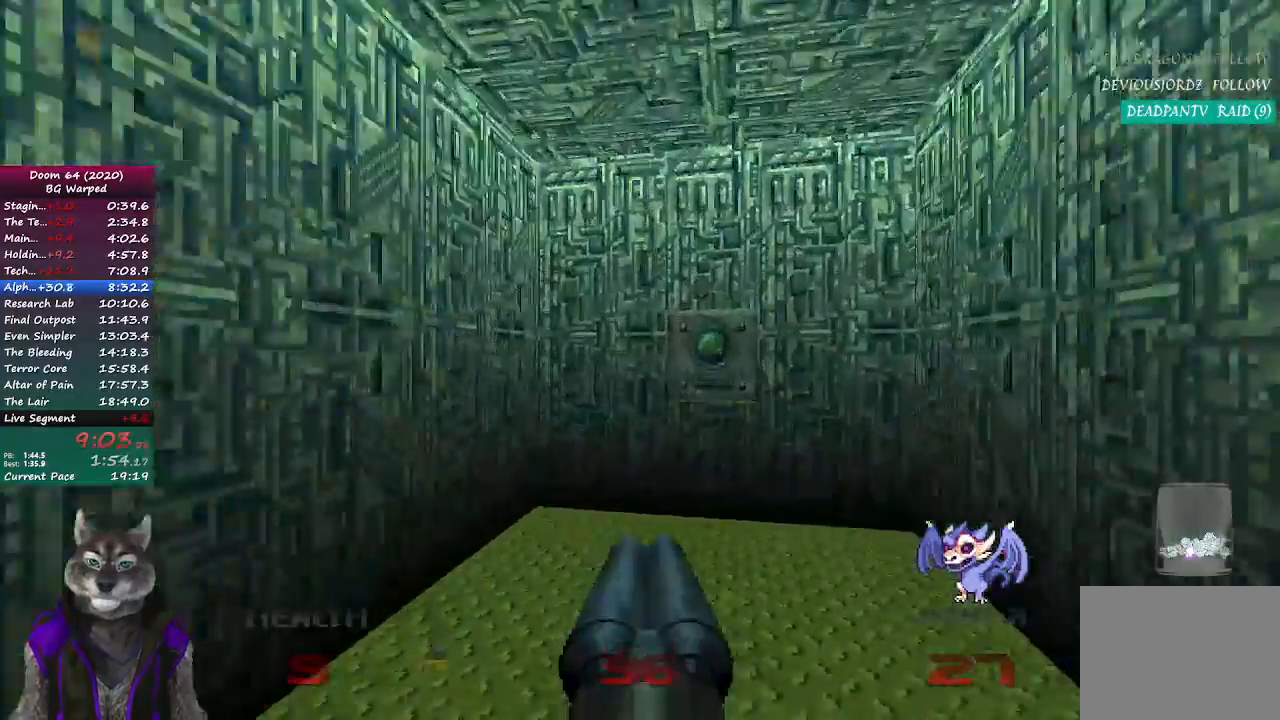
{"buttons": [], "button_events": [[233, "L2", "down"], [400, "L2", "up"]]}